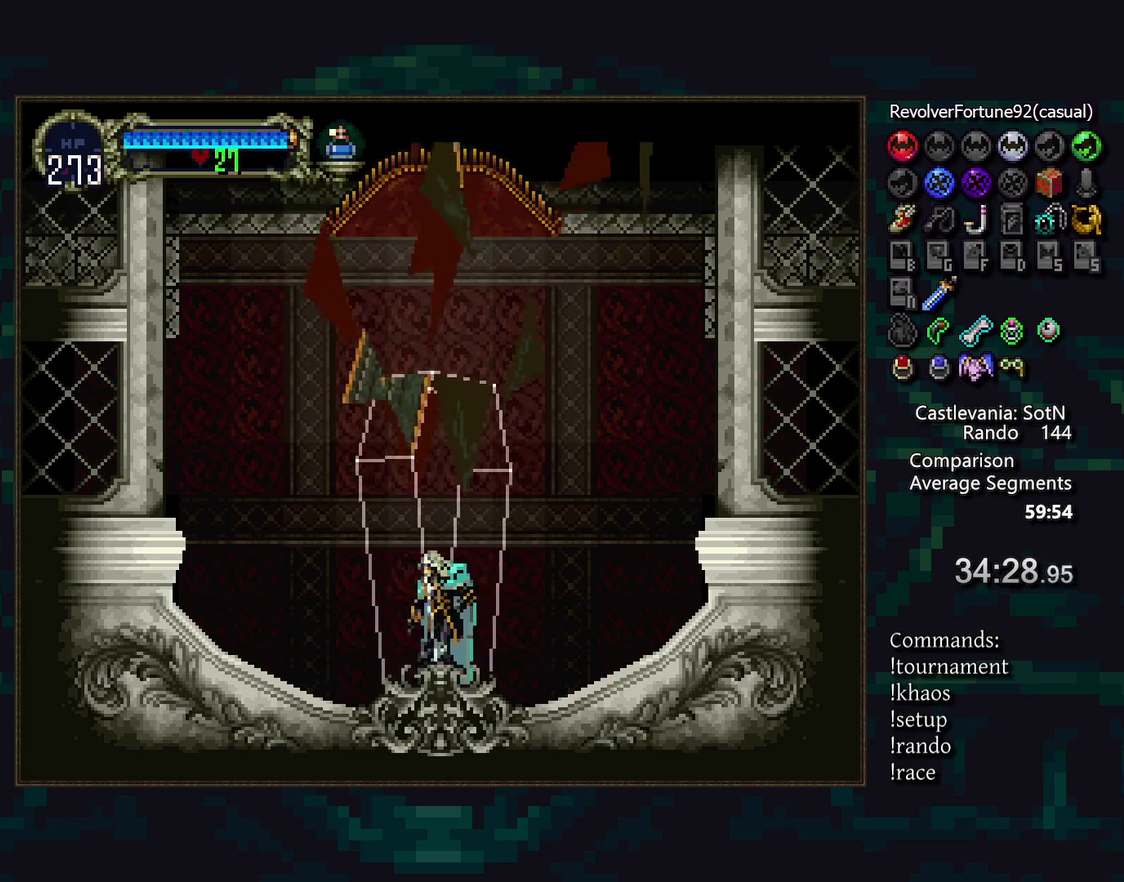
Gameplay with a controller (PlayStation layout); each line is a JSON object with the inputs held at the frame after it. "events" lists button and stick changes between this image and that frame as [ms after this image, input, new state], when the widget could be followed in between. Not read: DPAD_LEFT DPAD_RIGHT DPAD_UP L3 R3.
{"buttons": ["CROSS"], "events": [[33, "TRIANGLE", "down"], [117, "TRIANGLE", "up"], [300, "TRIANGLE", "down"], [367, "TRIANGLE", "up"], [483, "CROSS", "down"]]}
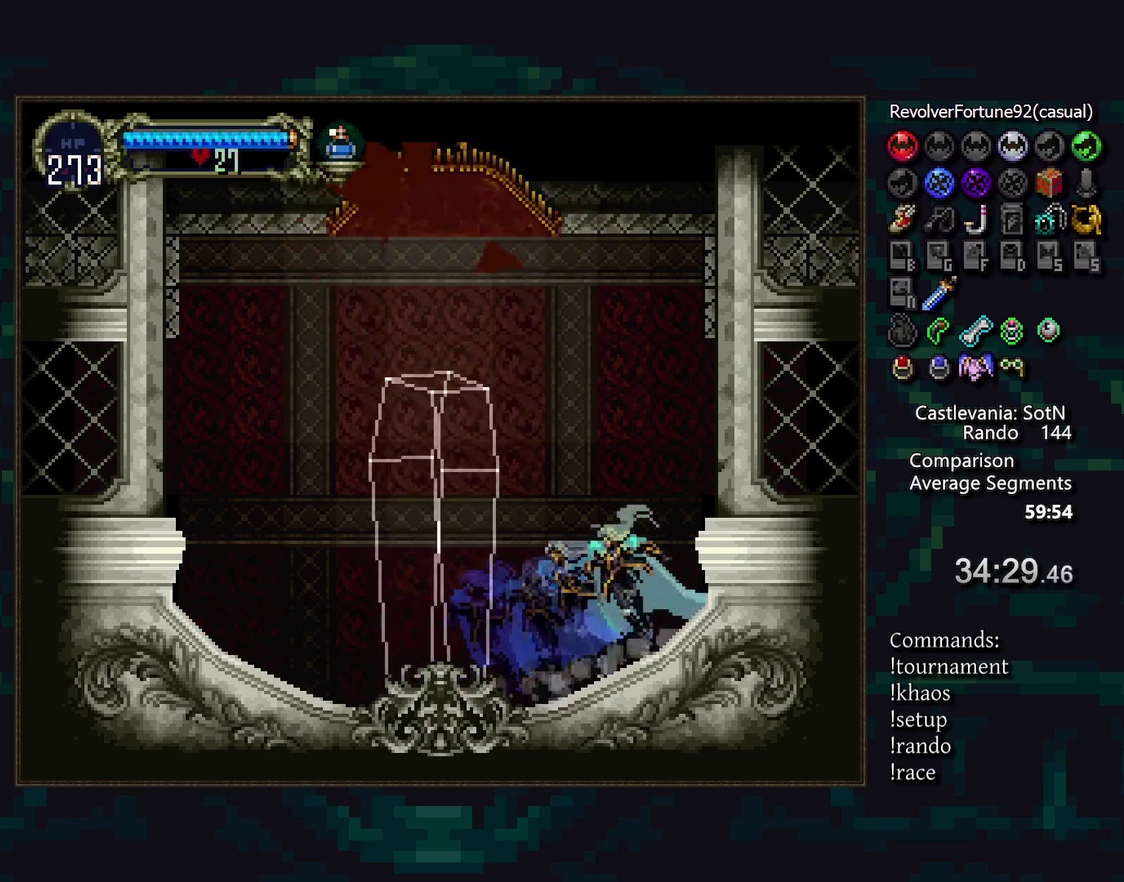
{"buttons": ["TRIANGLE"], "events": [[150, "CROSS", "up"], [500, "TRIANGLE", "down"]]}
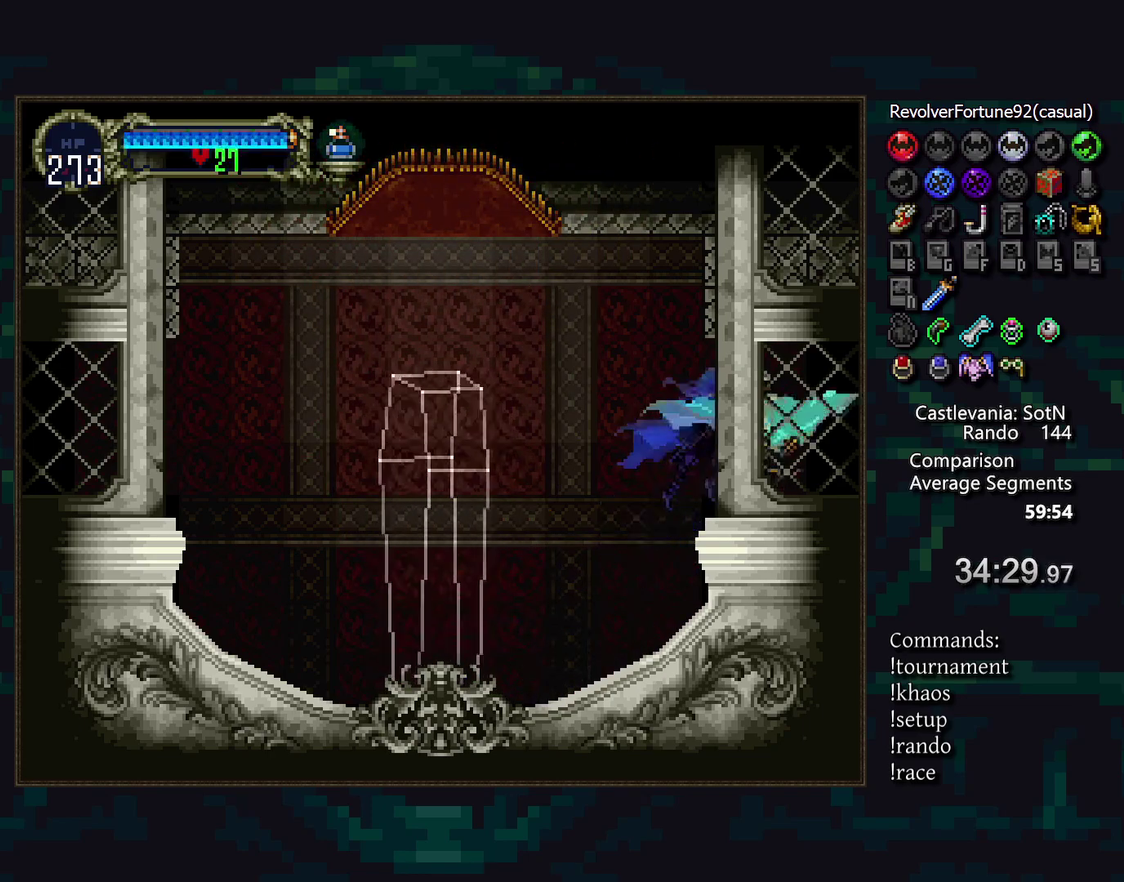
{"buttons": [], "events": [[33, "R1", "down"], [67, "TRIANGLE", "up"], [100, "R1", "up"]]}
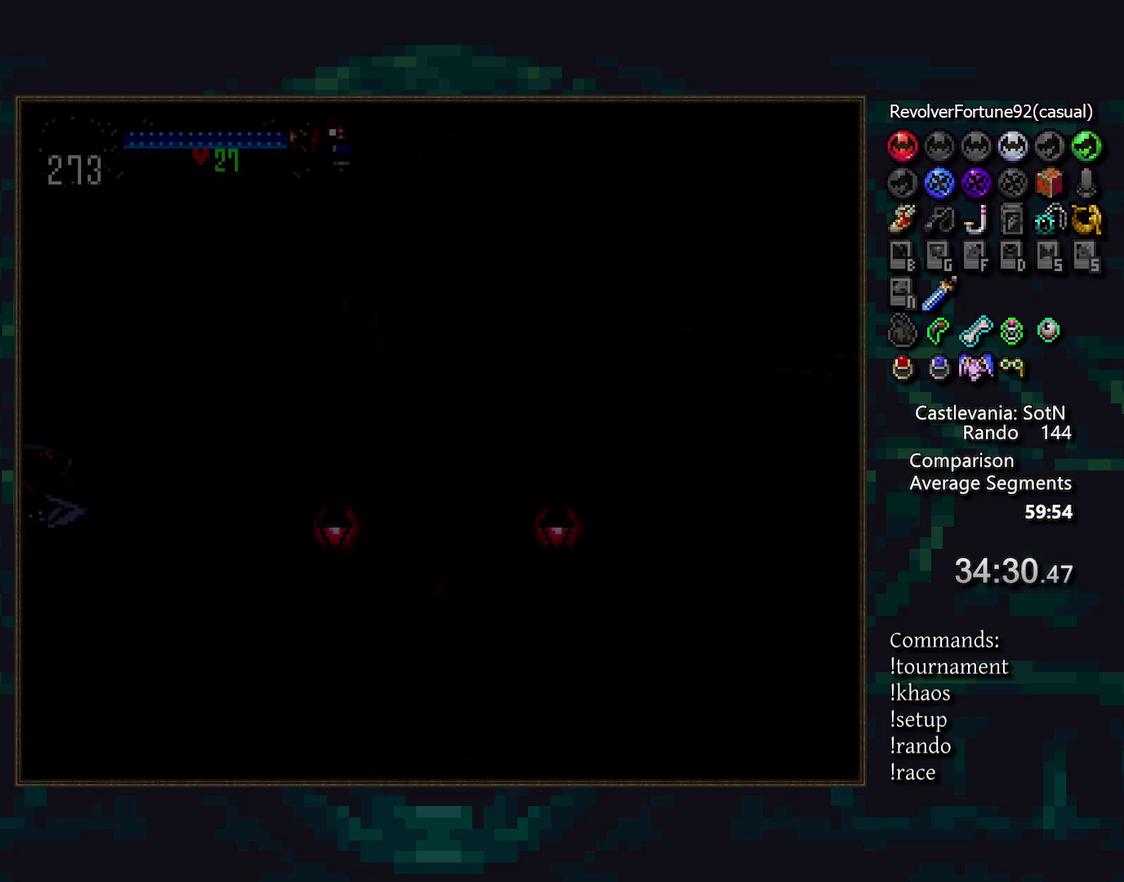
{"buttons": ["CROSS"], "events": [[417, "CROSS", "down"]]}
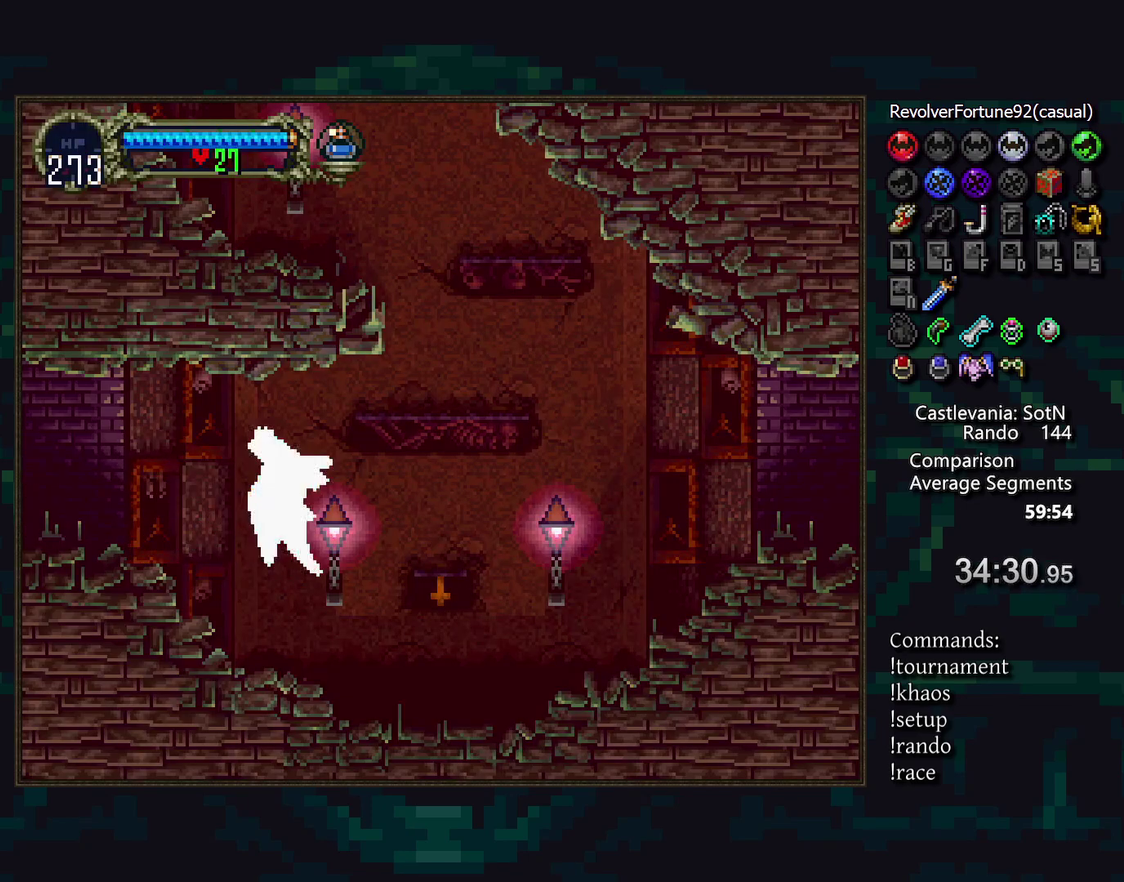
{"buttons": [], "events": [[333, "CROSS", "up"]]}
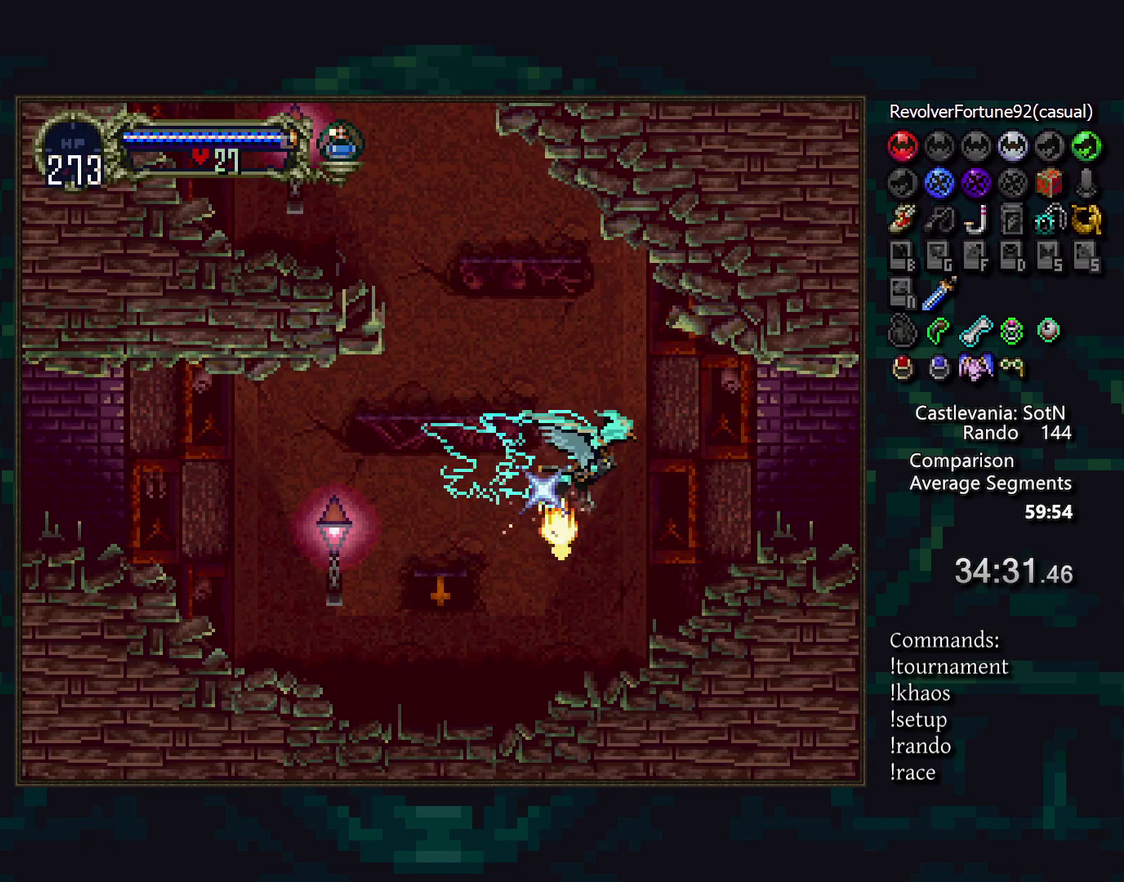
{"buttons": [], "events": []}
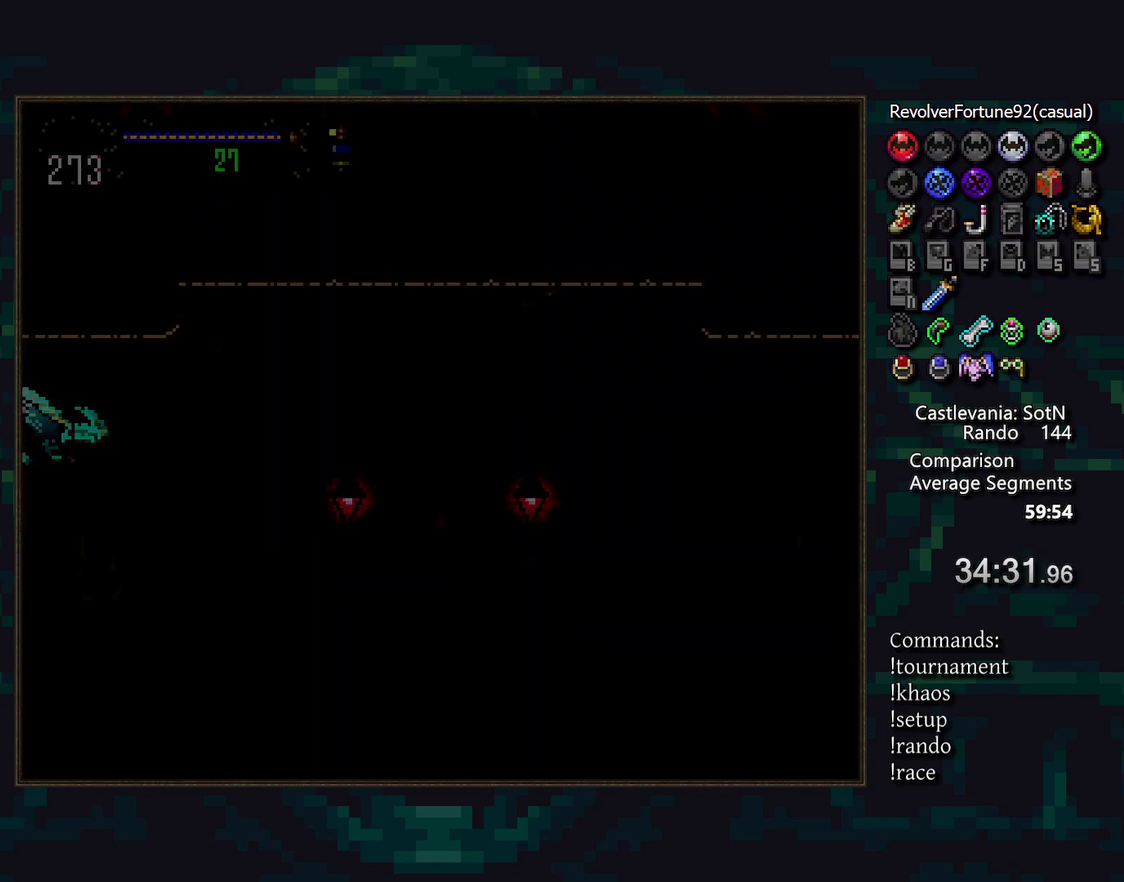
{"buttons": [], "events": []}
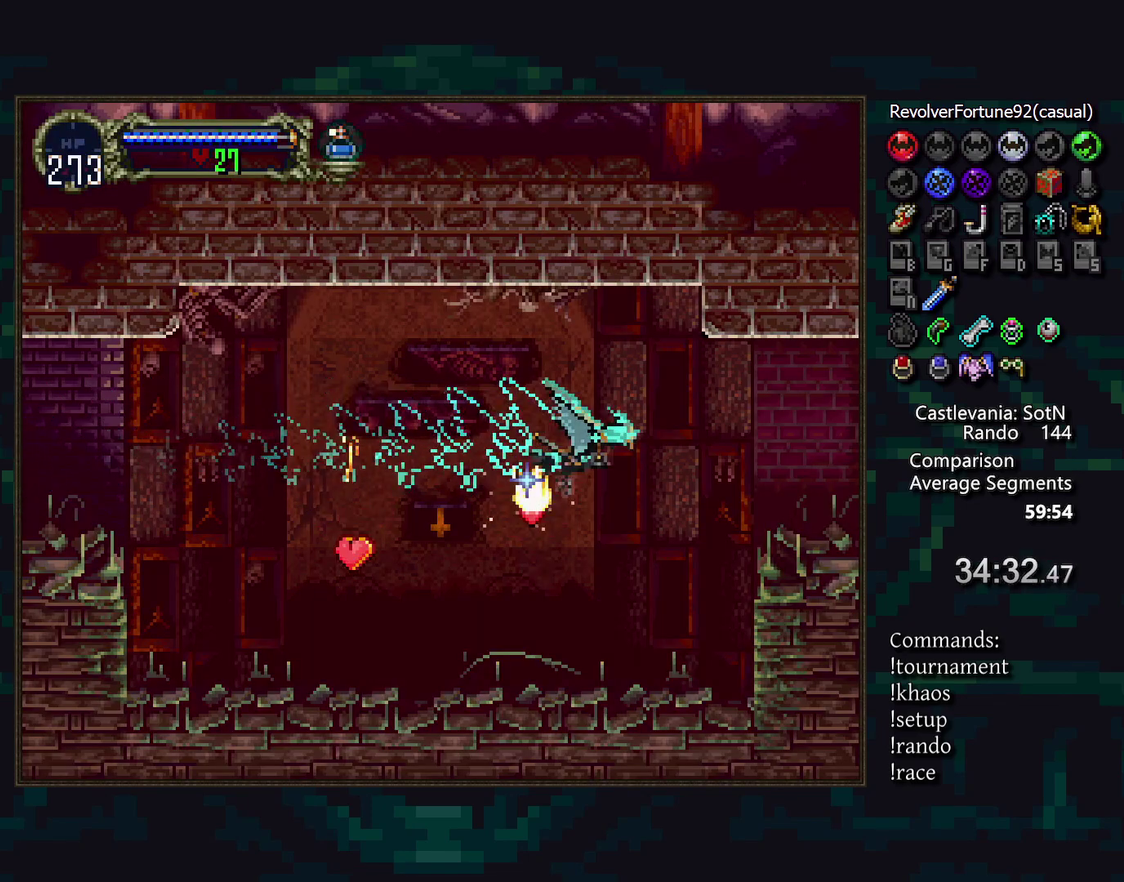
{"buttons": [], "events": []}
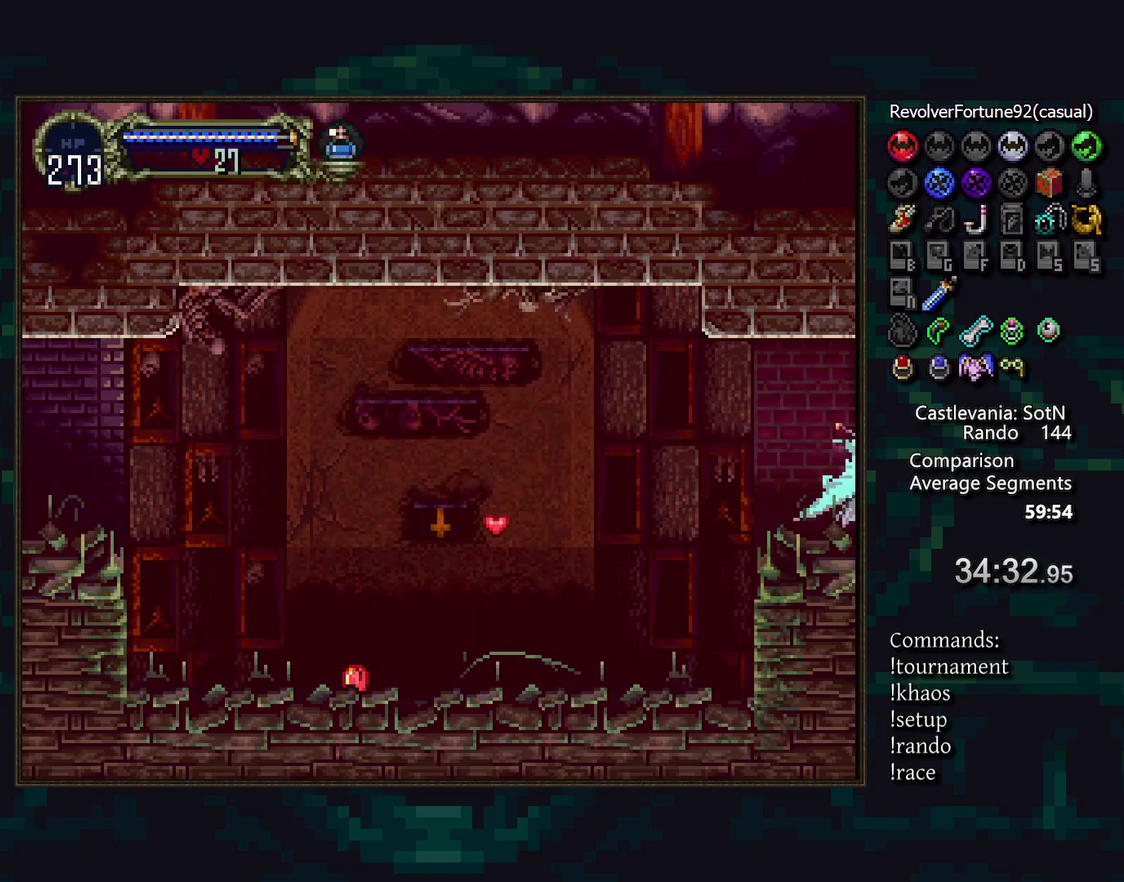
{"buttons": [], "events": []}
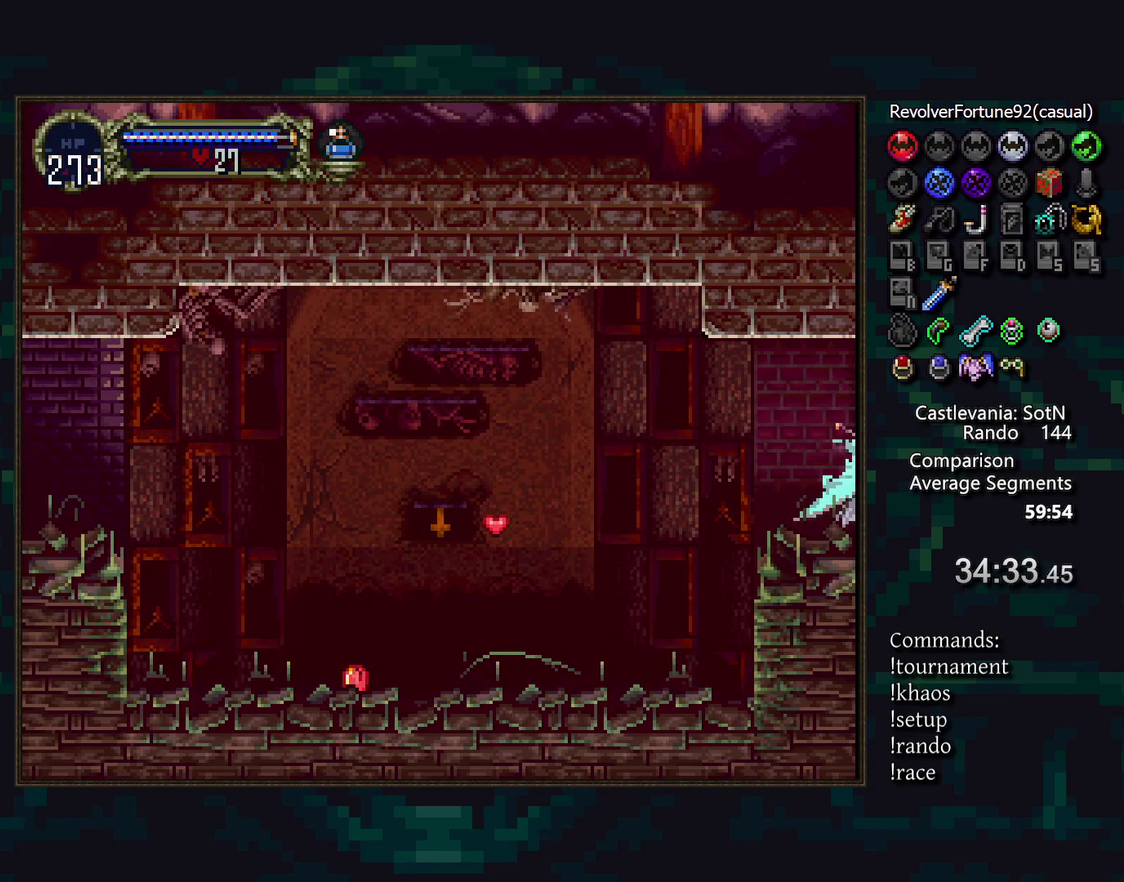
{"buttons": [], "events": []}
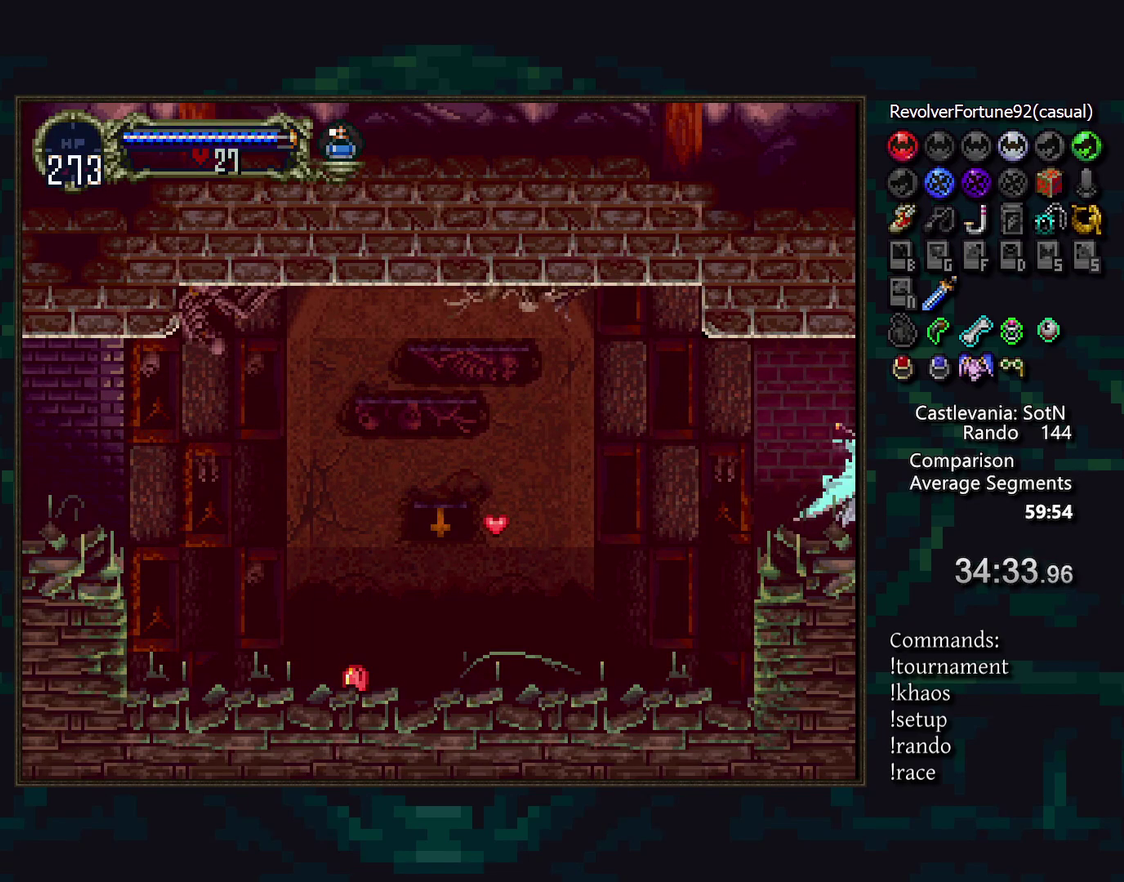
{"buttons": [], "events": []}
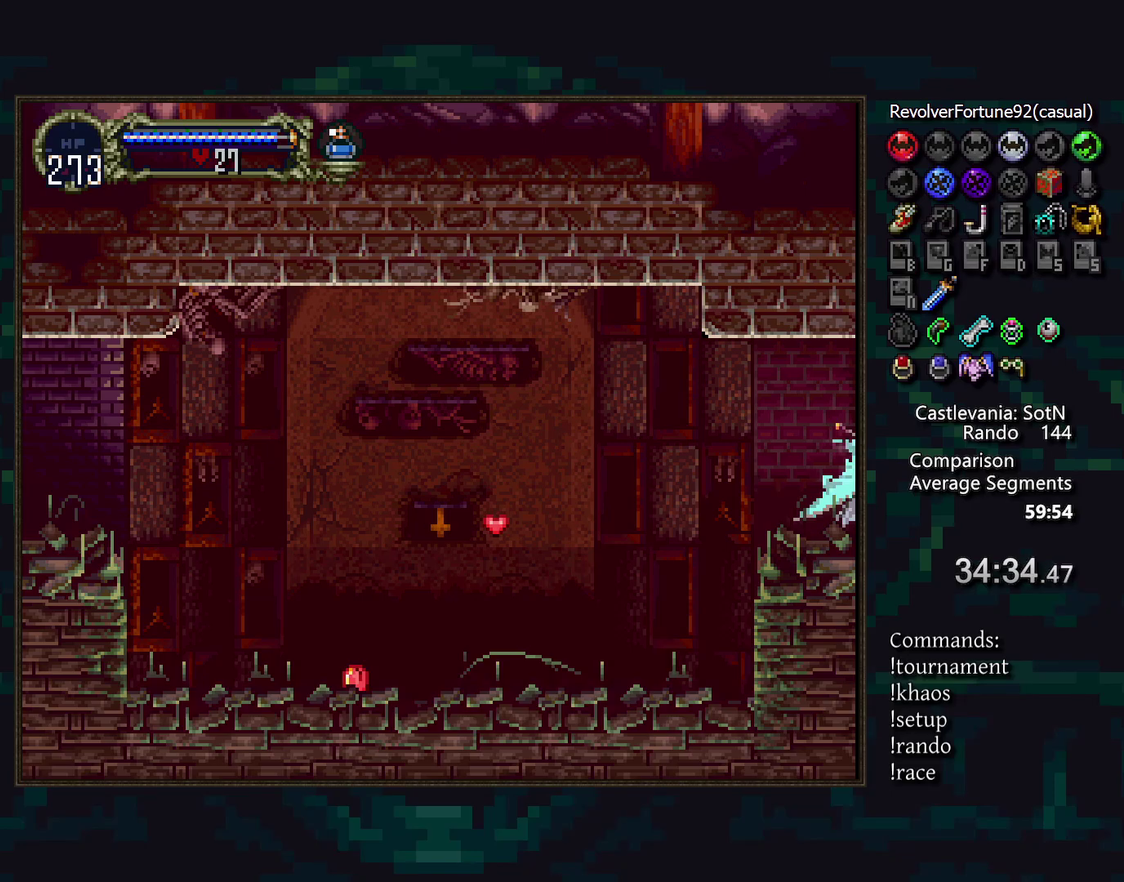
{"buttons": [], "events": []}
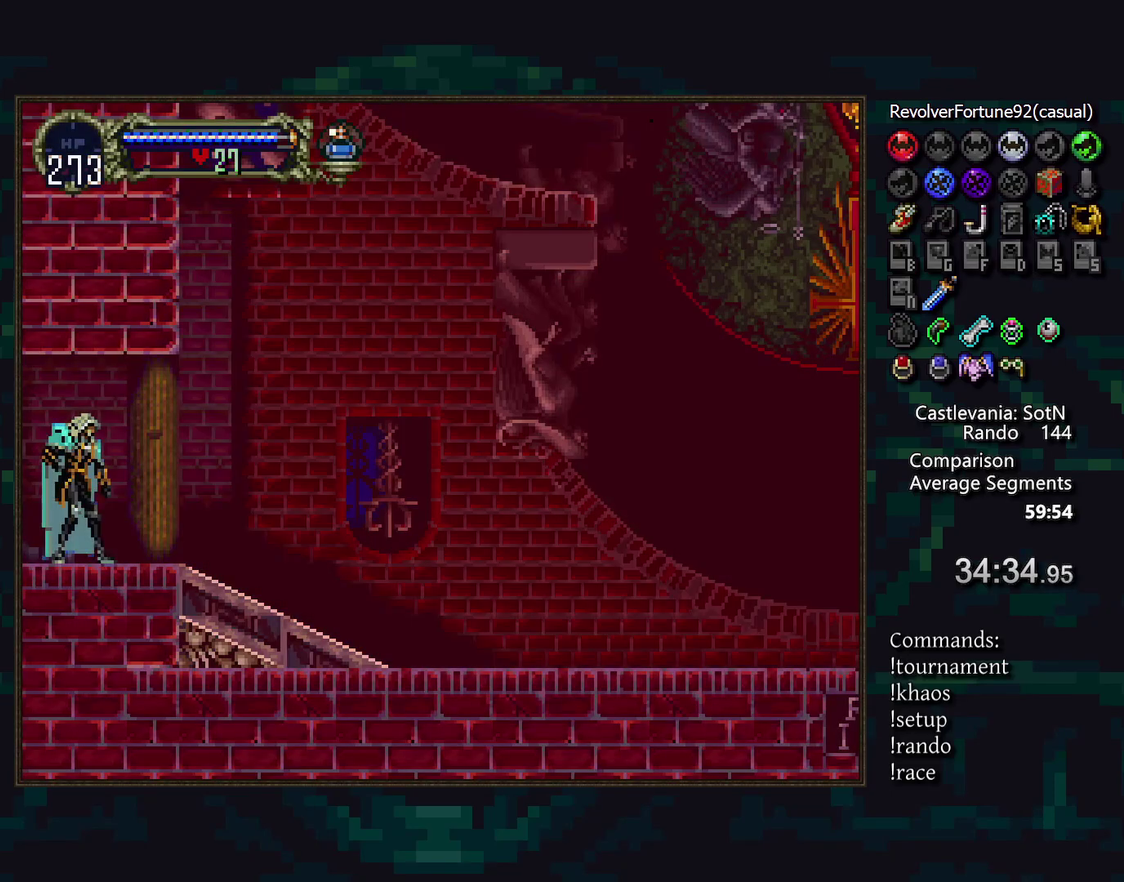
{"buttons": [], "events": [[167, "TRIANGLE", "down"], [183, "R1", "down"], [217, "TRIANGLE", "up"], [250, "R1", "up"]]}
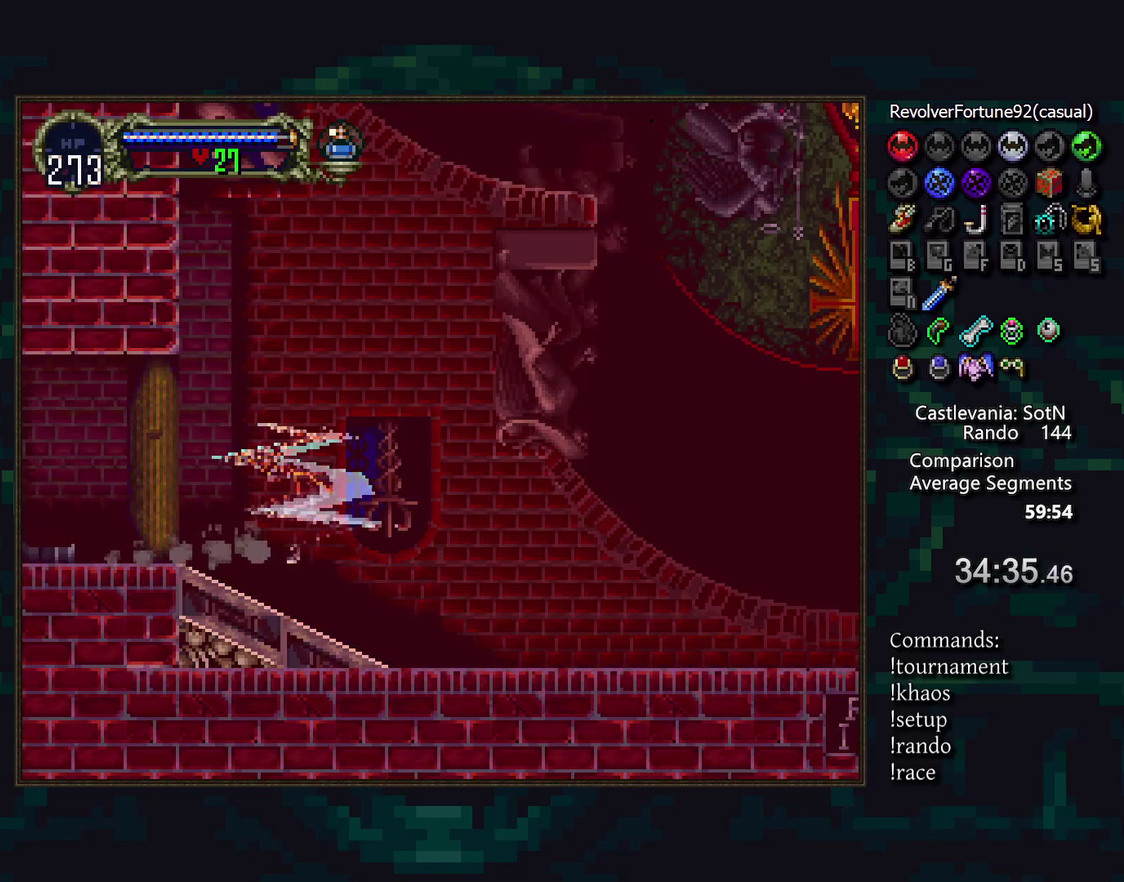
{"buttons": [], "events": []}
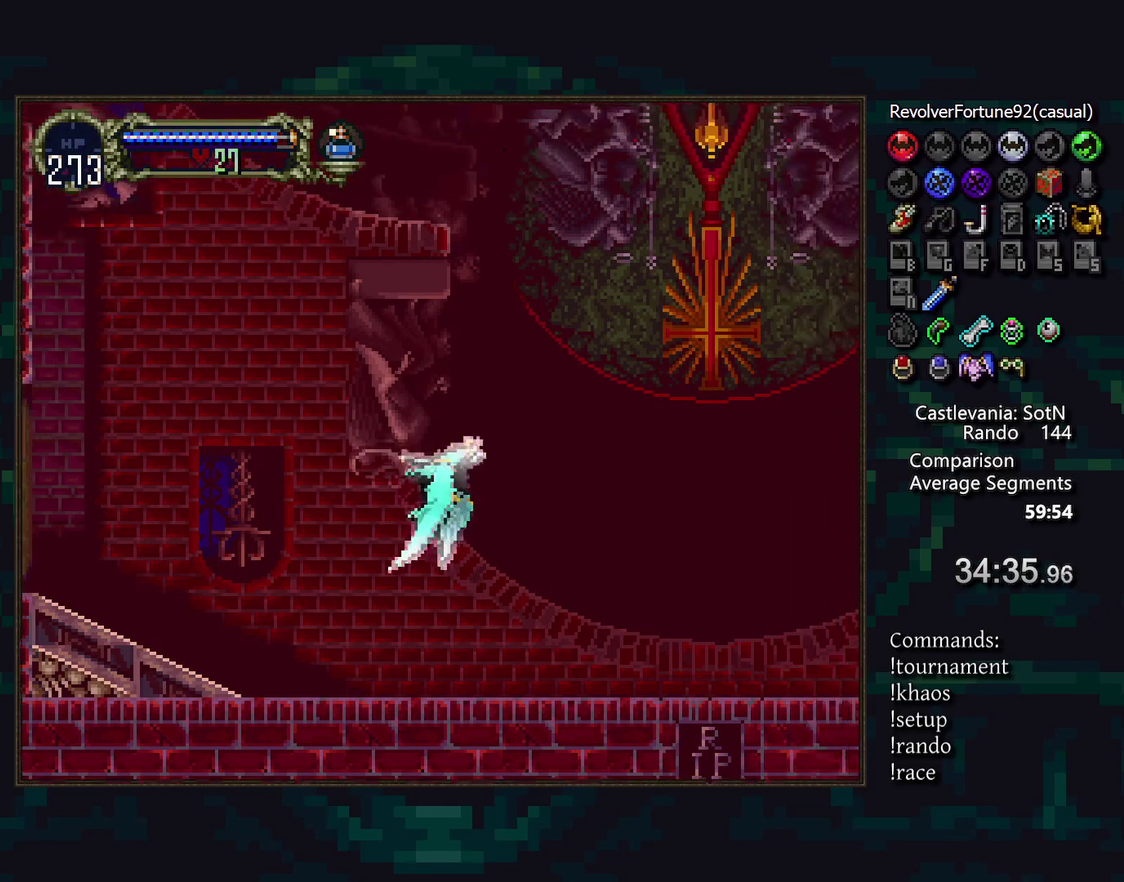
{"buttons": [], "events": [[17, "CROSS", "down"], [383, "CROSS", "up"]]}
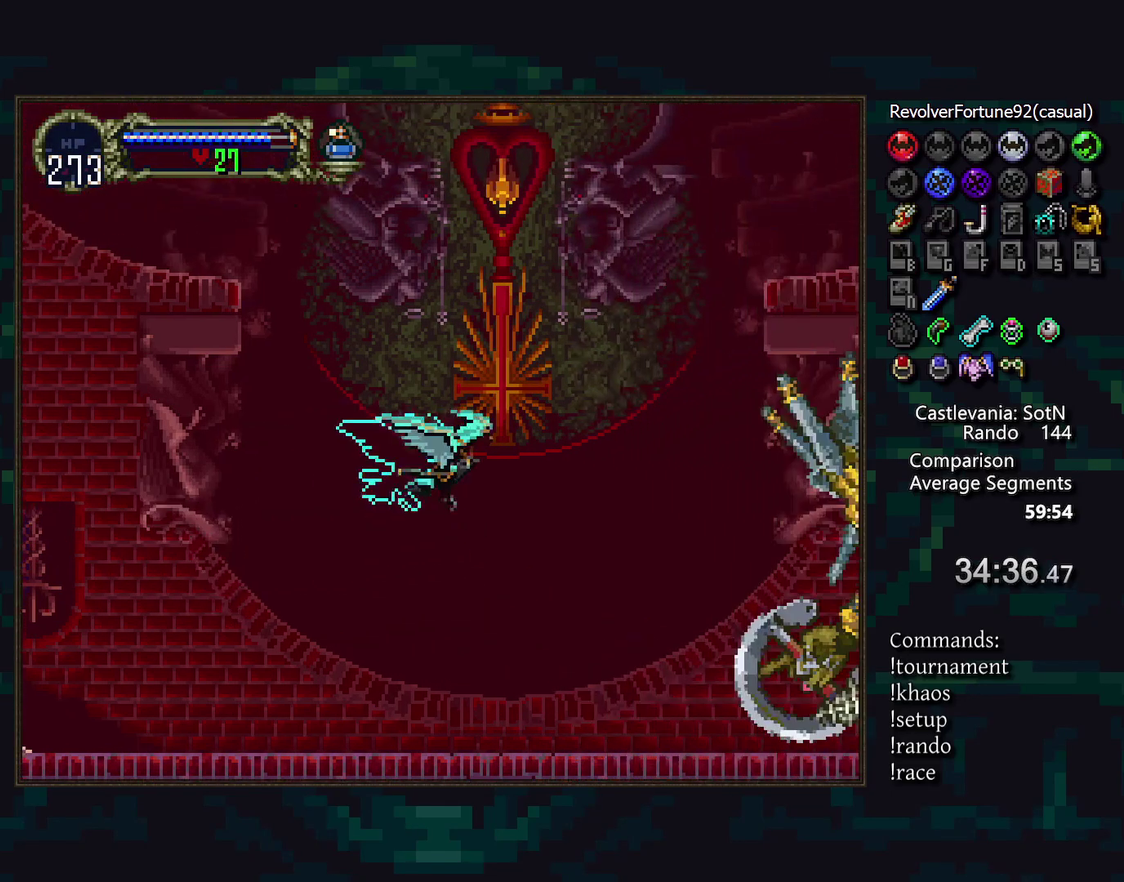
{"buttons": [], "events": []}
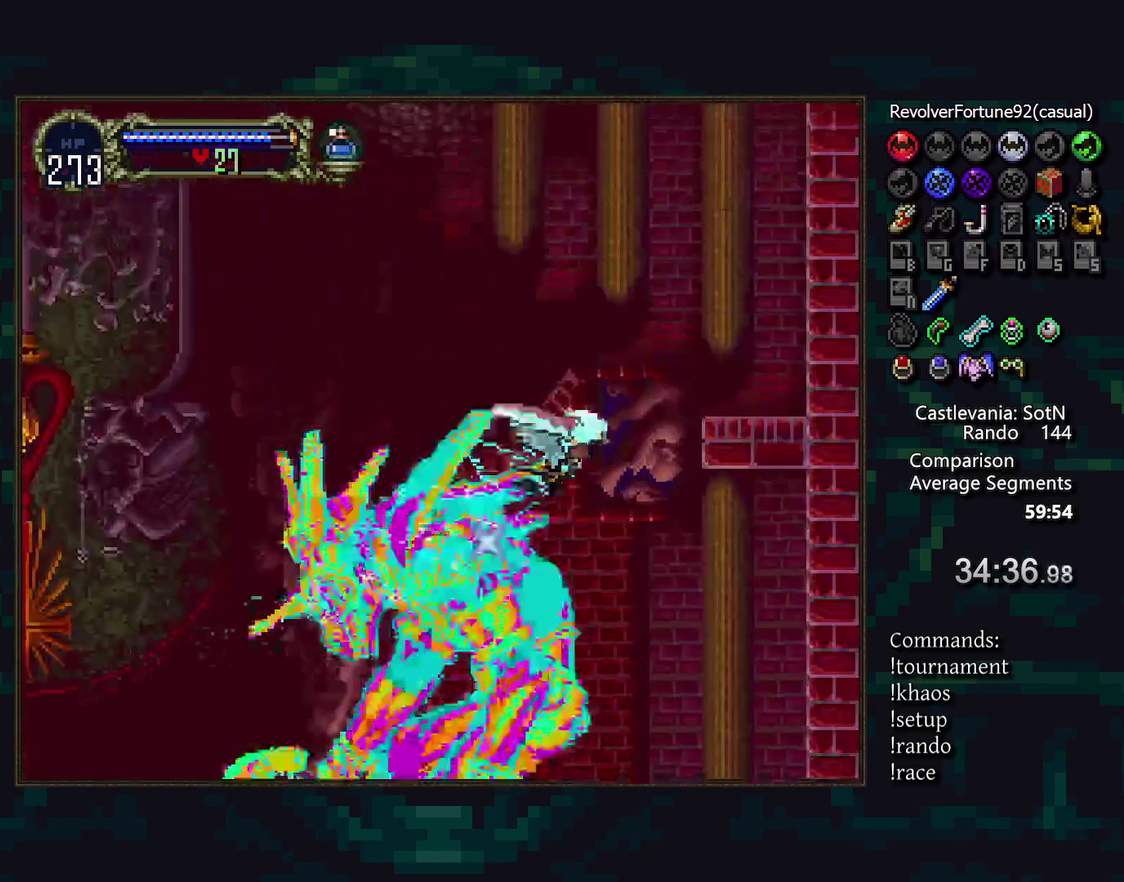
{"buttons": [], "events": [[217, "R1", "down"], [283, "R1", "up"]]}
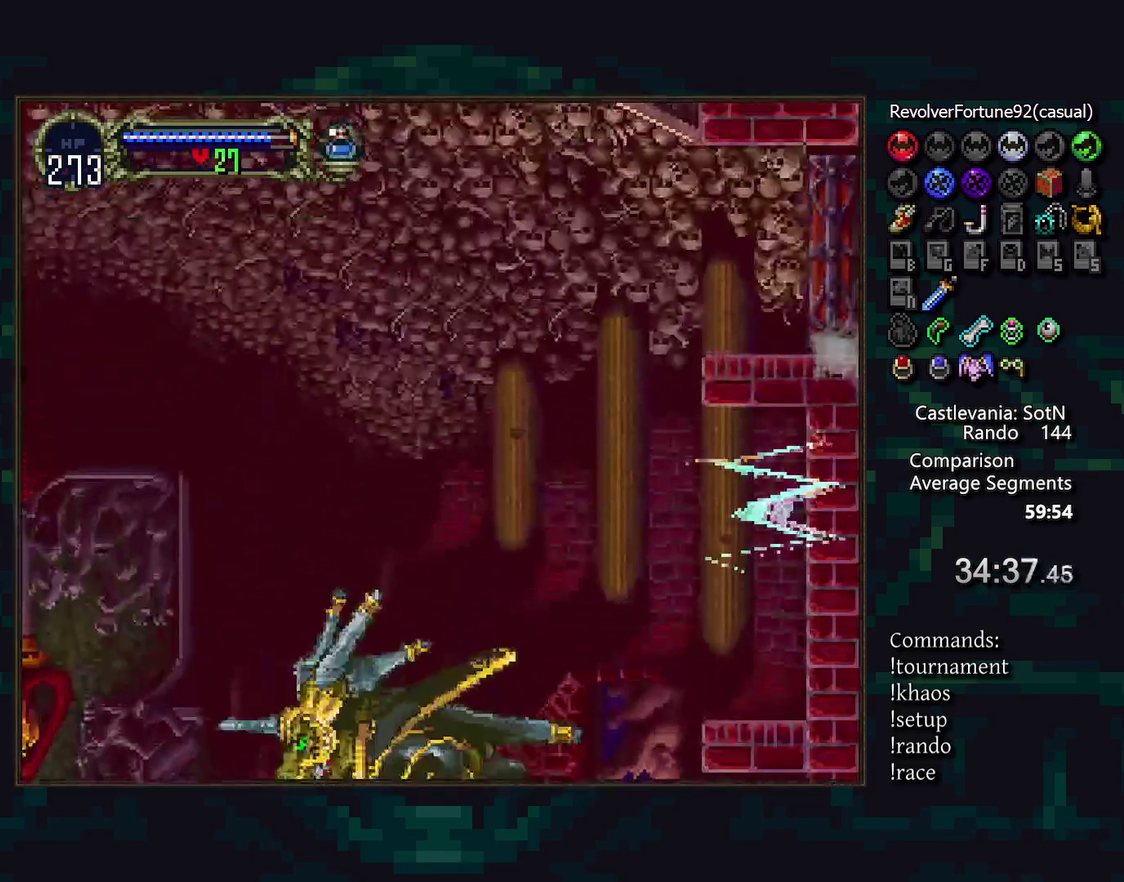
{"buttons": [], "events": []}
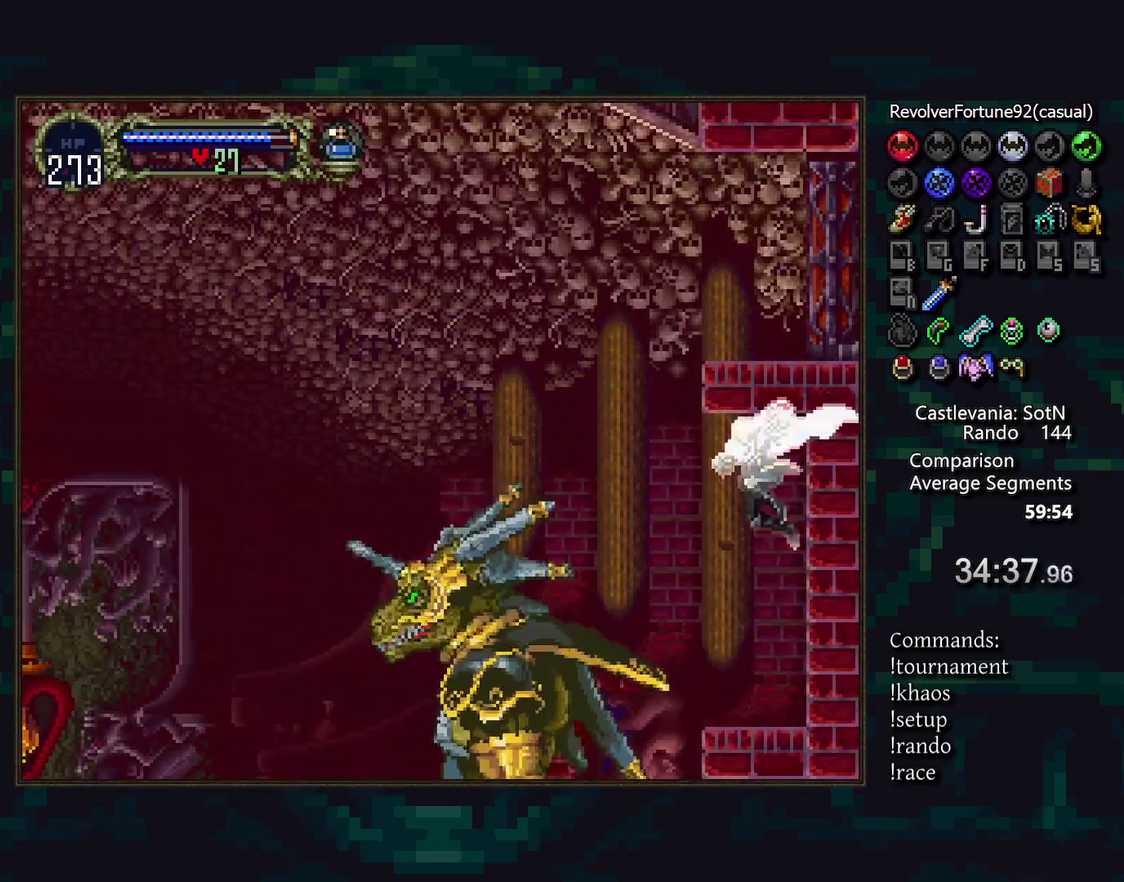
{"buttons": [], "events": [[367, "START", "down"], [450, "START", "up"]]}
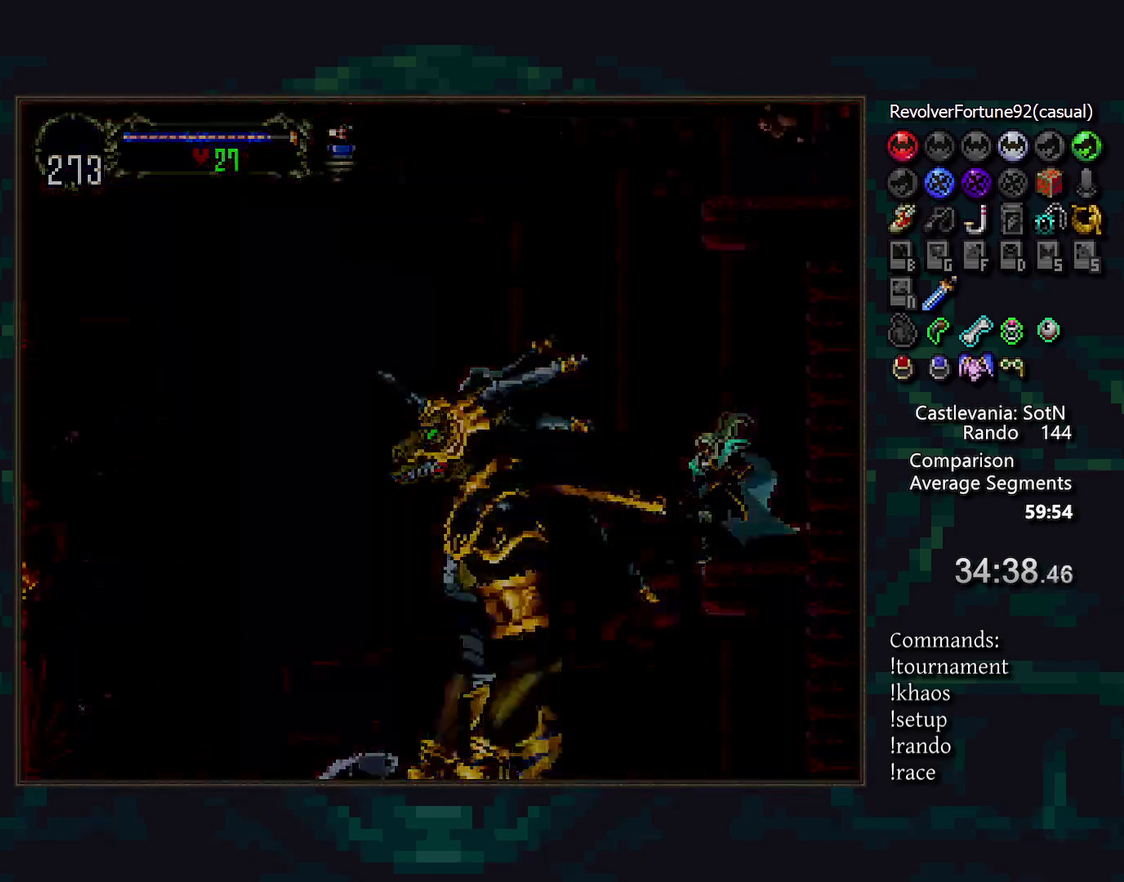
{"buttons": [], "events": [[150, "CROSS", "down"], [217, "CROSS", "up"], [400, "CROSS", "down"], [483, "CROSS", "up"]]}
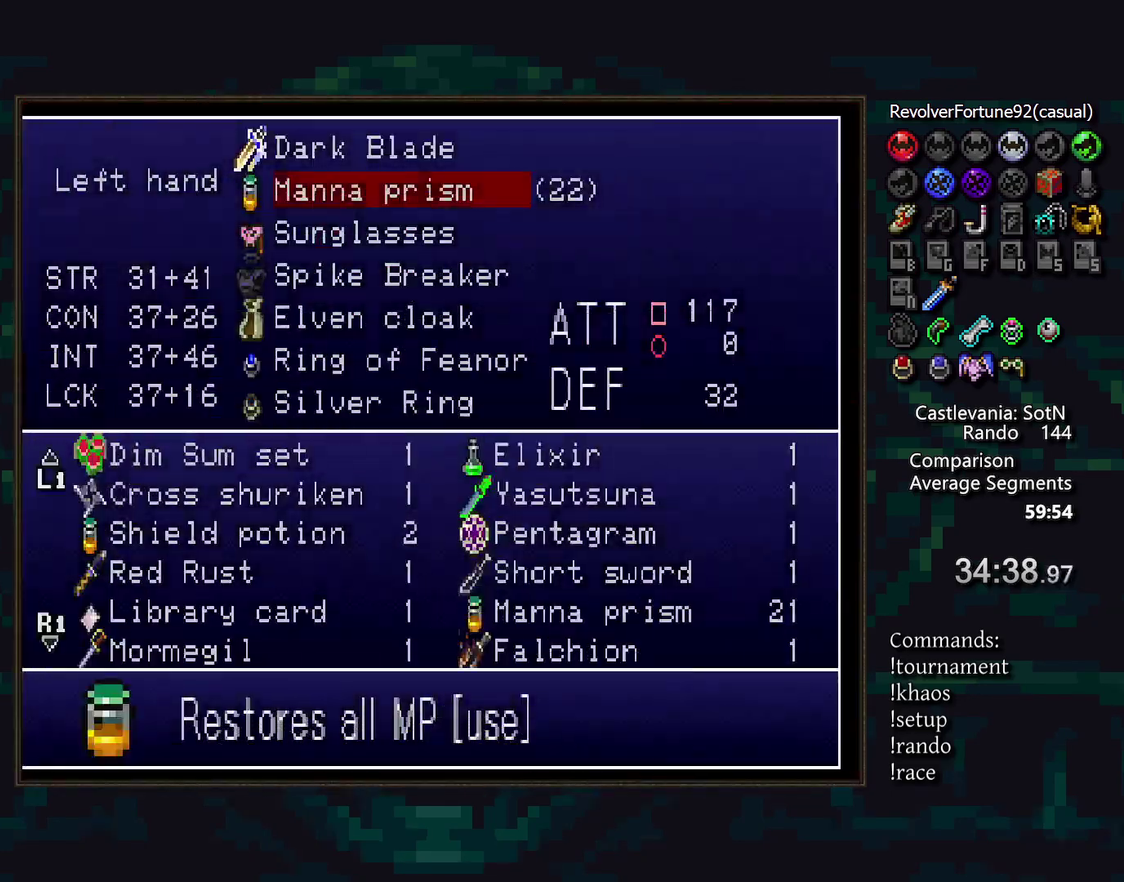
{"buttons": [], "events": []}
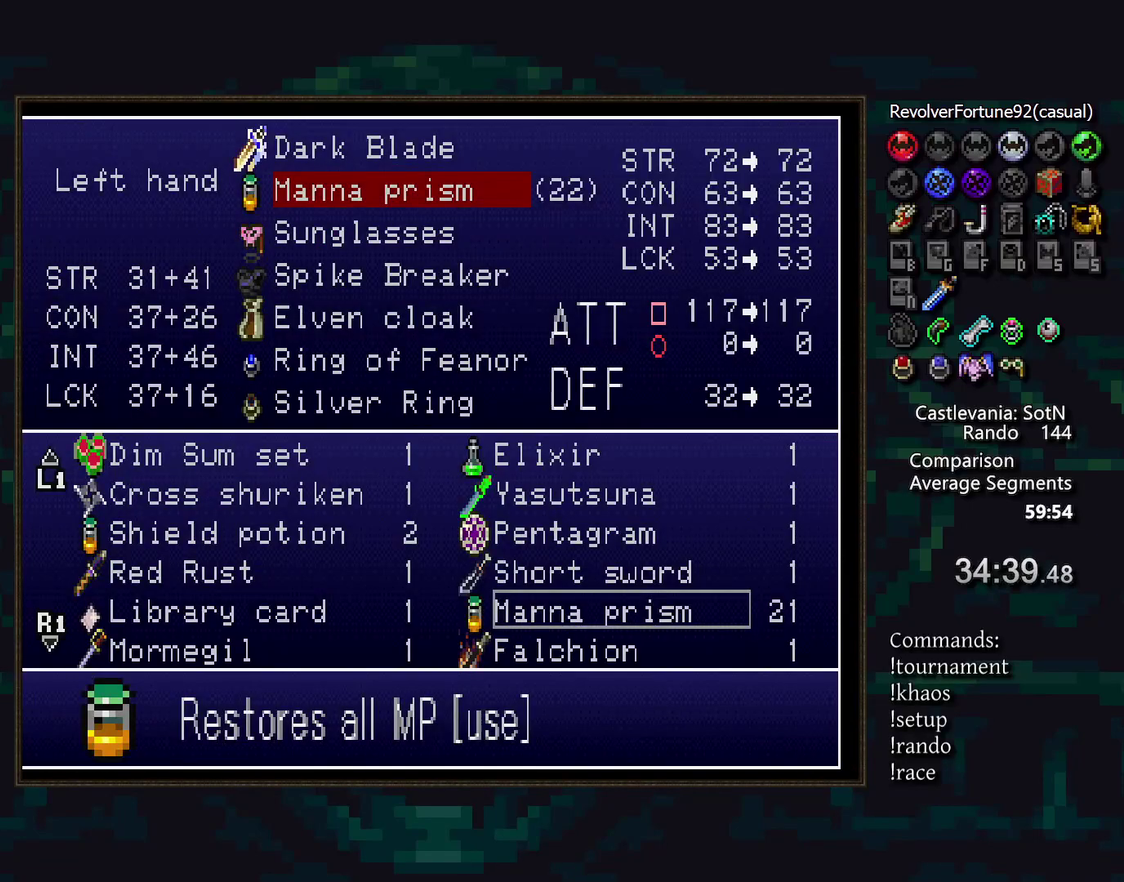
{"buttons": [], "events": []}
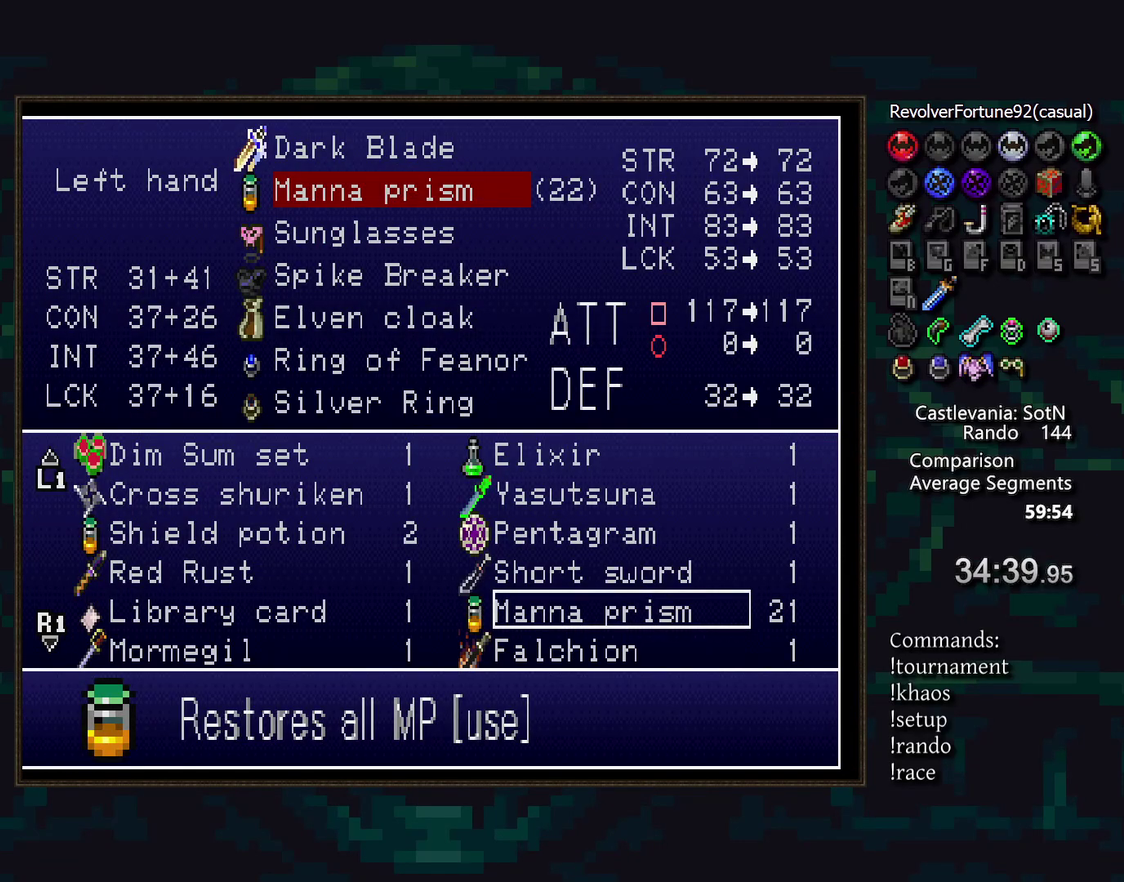
{"buttons": [], "events": []}
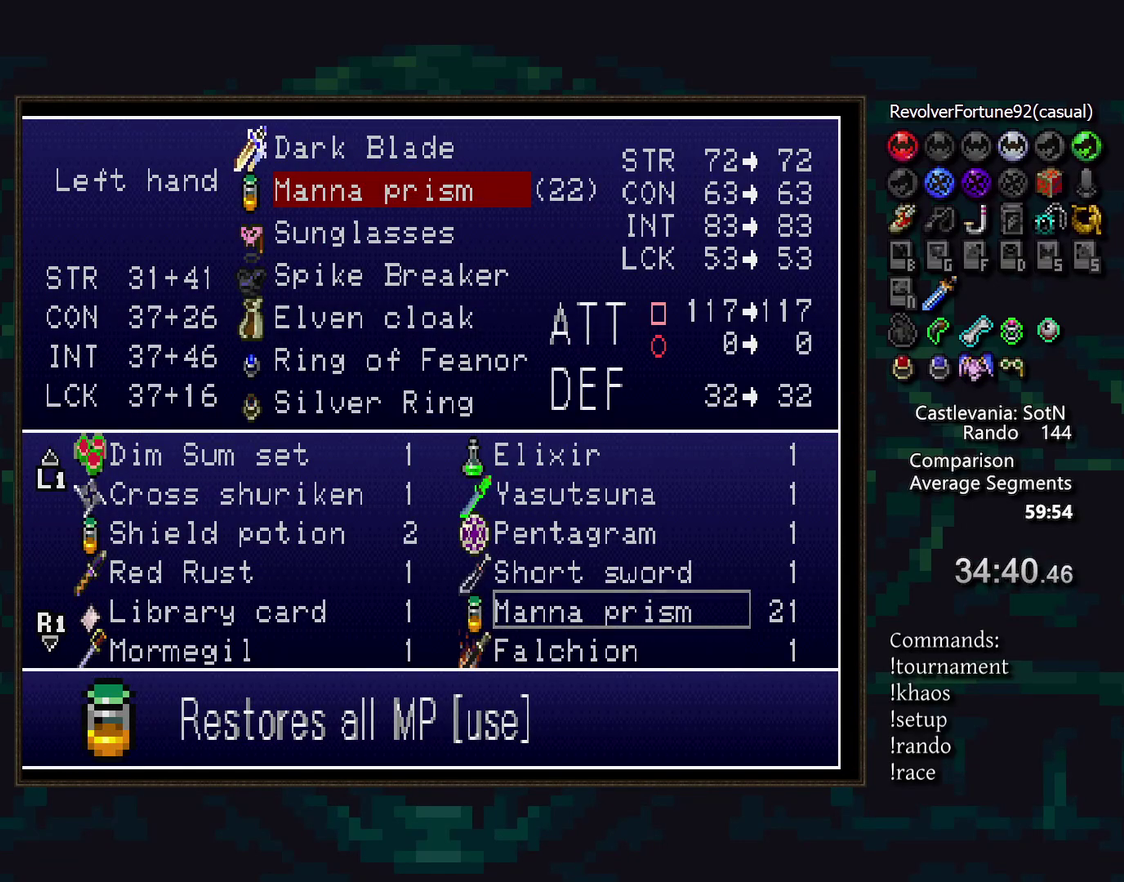
{"buttons": [], "events": []}
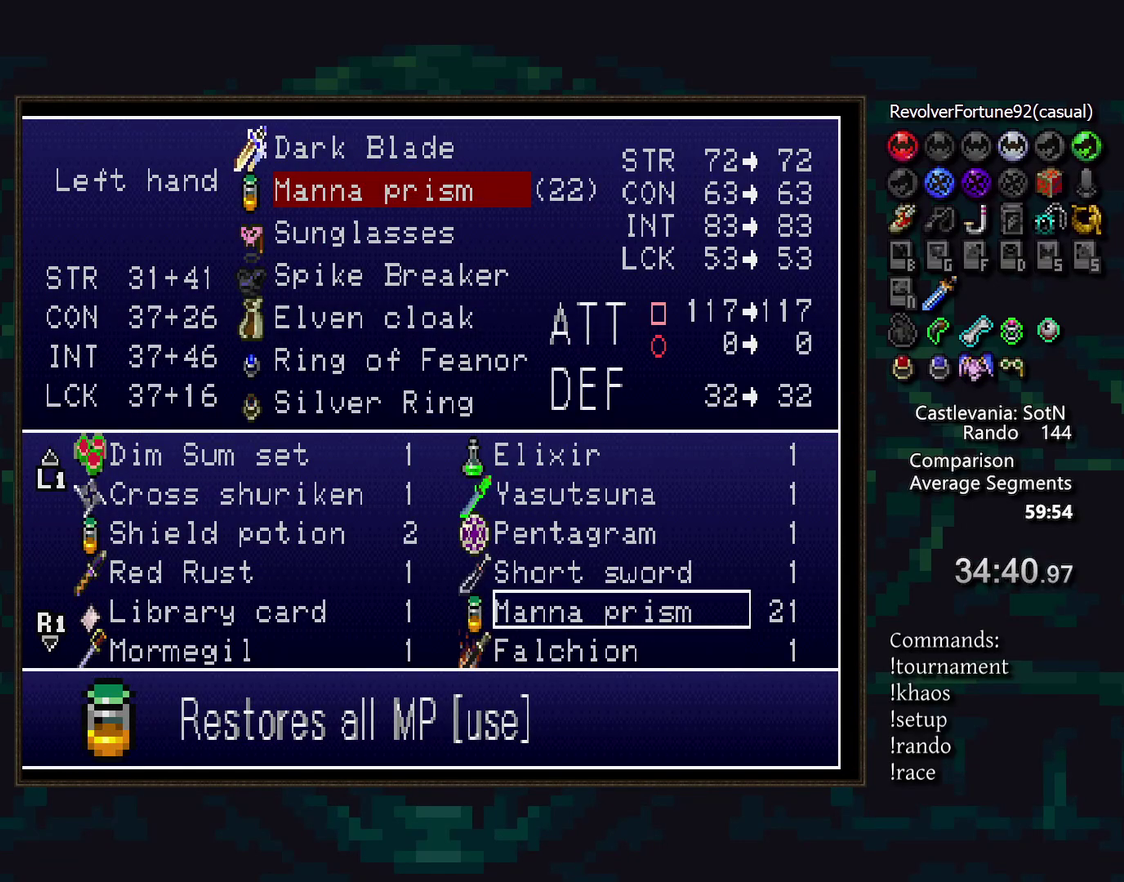
{"buttons": [], "events": []}
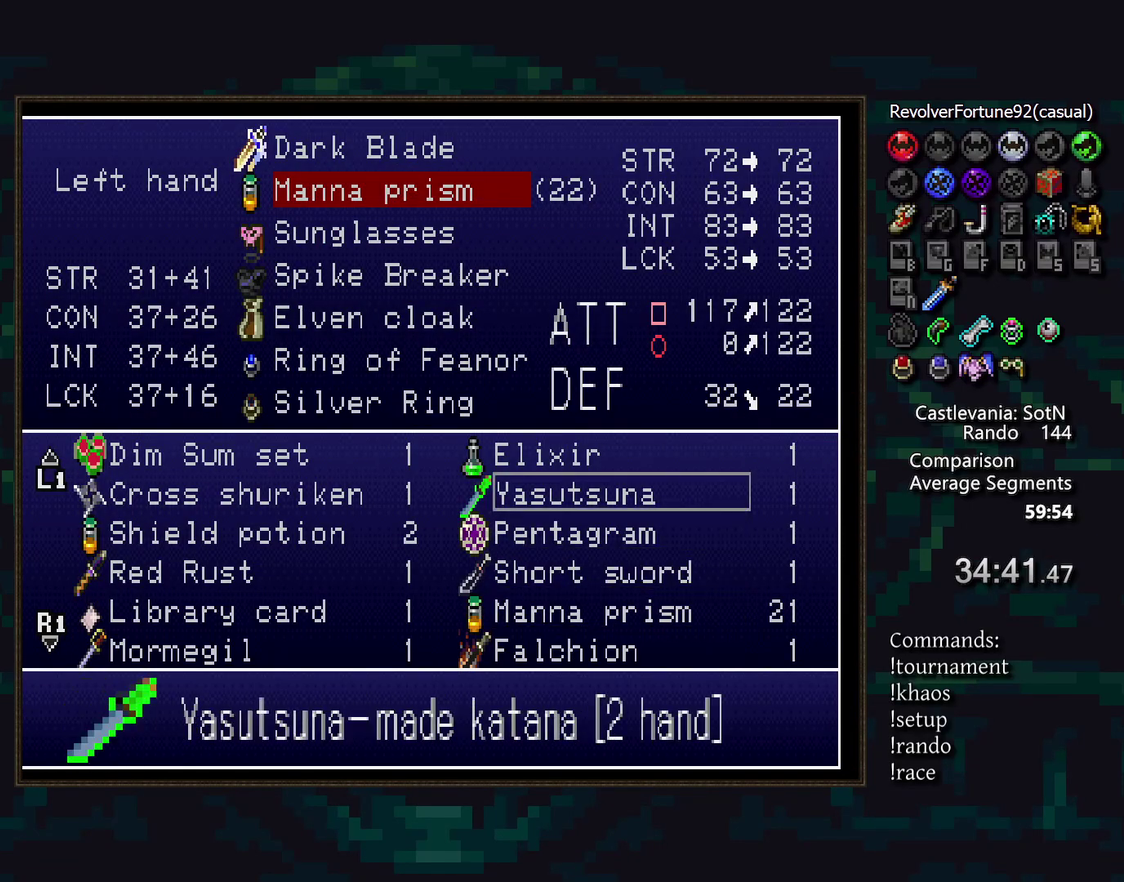
{"buttons": ["START"], "events": [[317, "CROSS", "down"], [417, "CROSS", "up"], [450, "START", "down"]]}